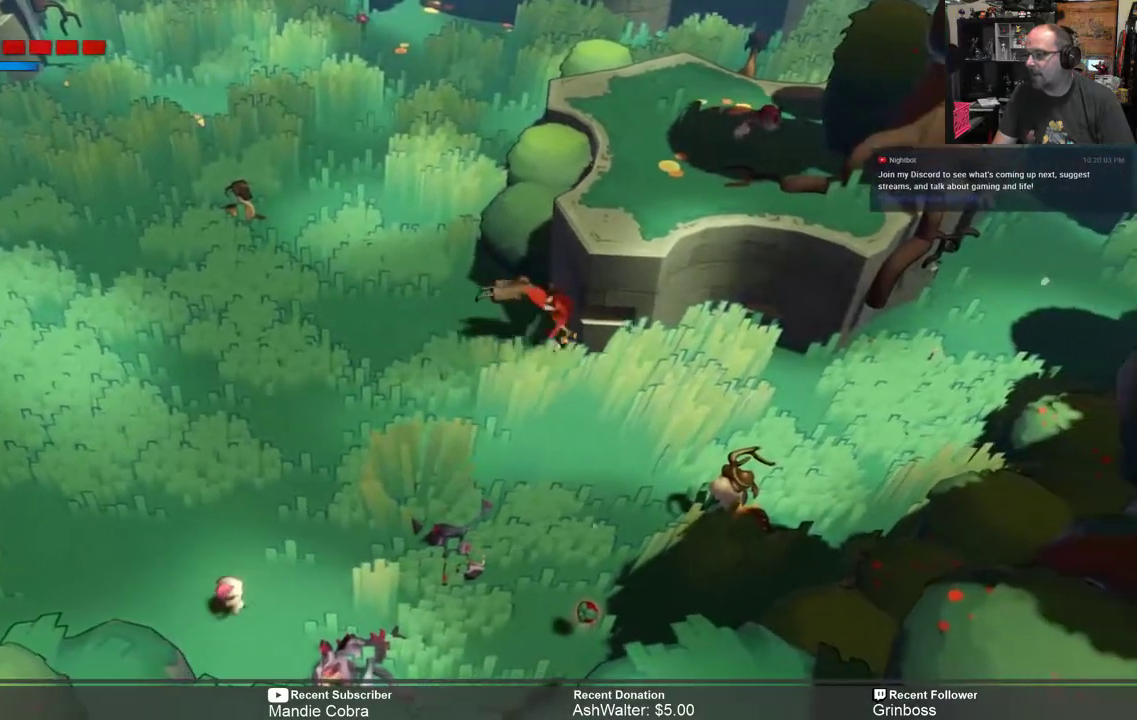
Gameplay with a controller (Xbox layout); each line is a JSON object with the inputs held at the frame after it. "events" lists button and stick changes between this image and that frame as [ms after this image, input, new state], when the widget could be followed in between.
{"buttons": ["R2"], "left_stick": "up-left", "right_stick": "center", "events": [[300, "left_stick", "up"], [467, "left_stick", "up-left"]]}
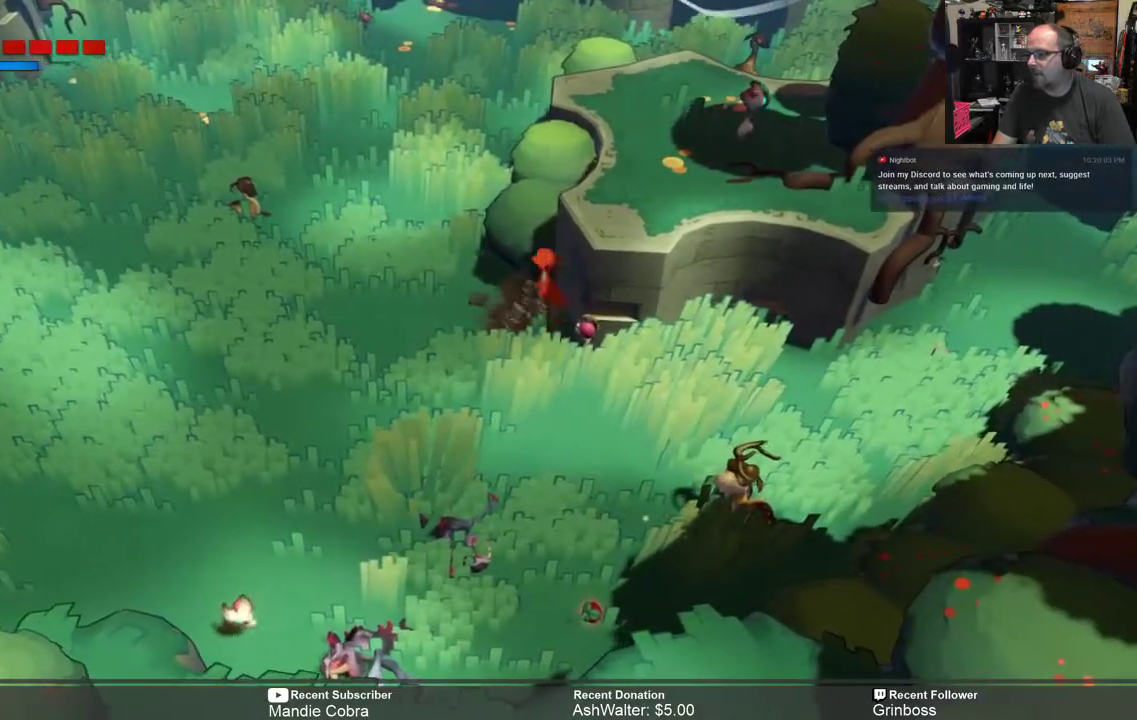
{"buttons": ["R2"], "left_stick": "down", "right_stick": "center", "events": [[33, "left_stick", "left"], [483, "left_stick", "down"]]}
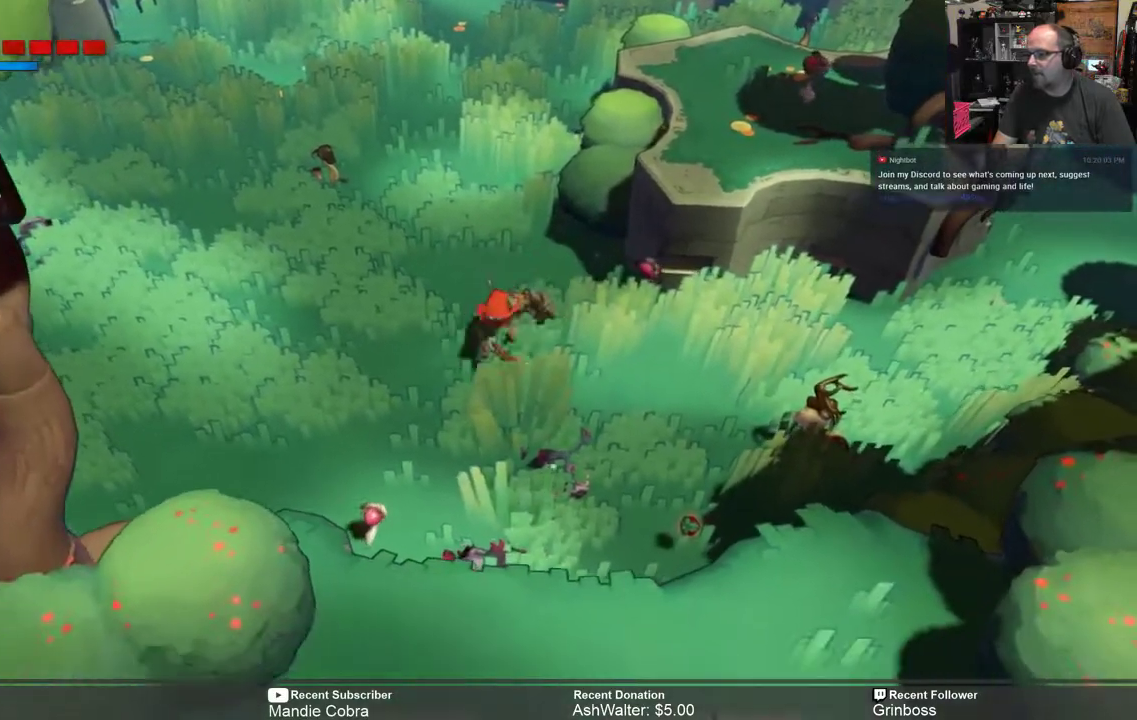
{"buttons": ["A", "R2"], "left_stick": "up-right", "right_stick": "center", "events": [[50, "left_stick", "right"], [117, "left_stick", "up-right"], [283, "A", "down"]]}
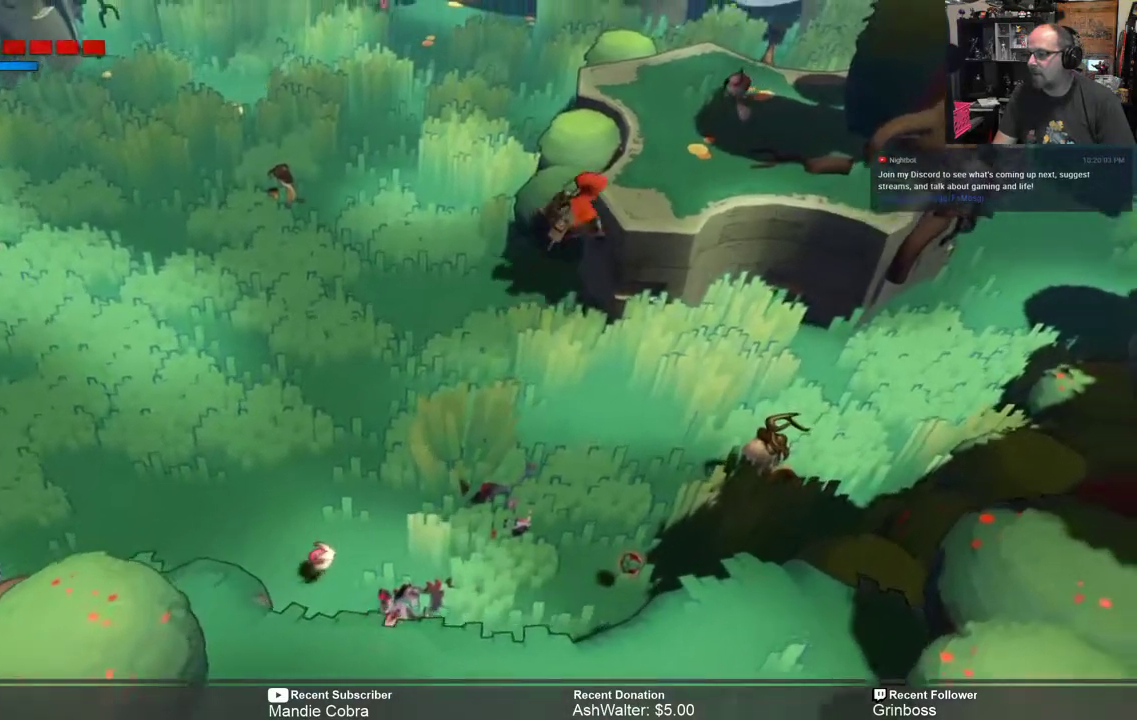
{"buttons": ["R2"], "left_stick": "up-right", "right_stick": "center", "events": [[183, "A", "up"]]}
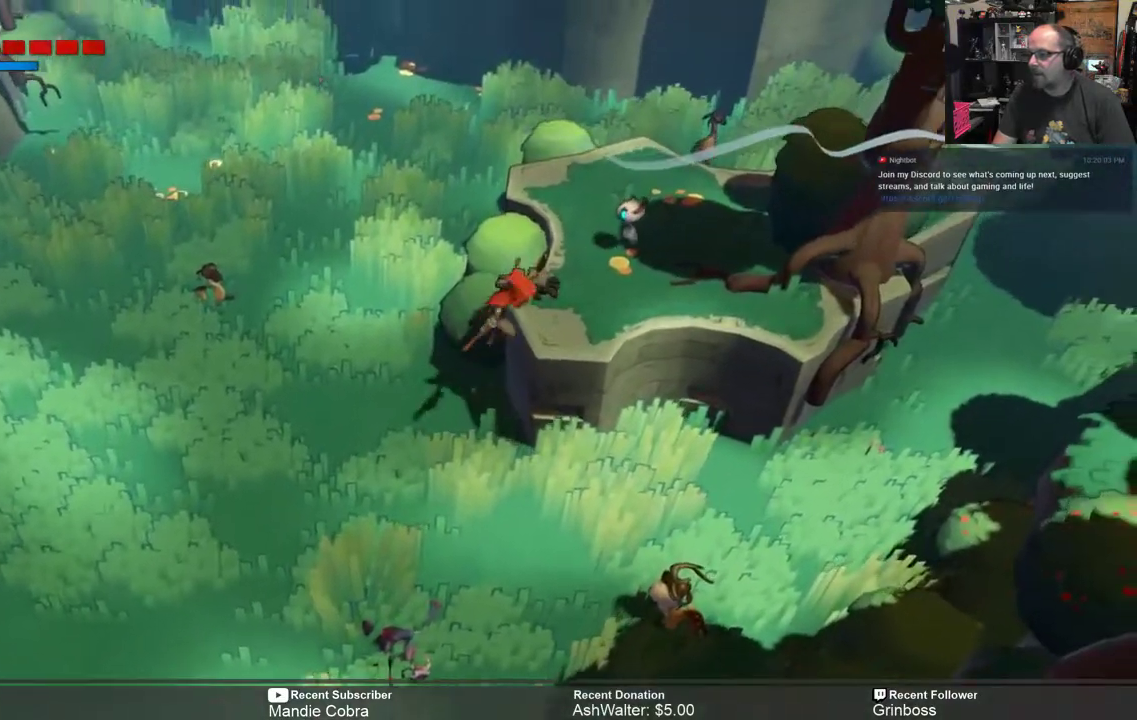
{"buttons": ["R2"], "left_stick": "center", "right_stick": "center", "events": [[333, "left_stick", "center"]]}
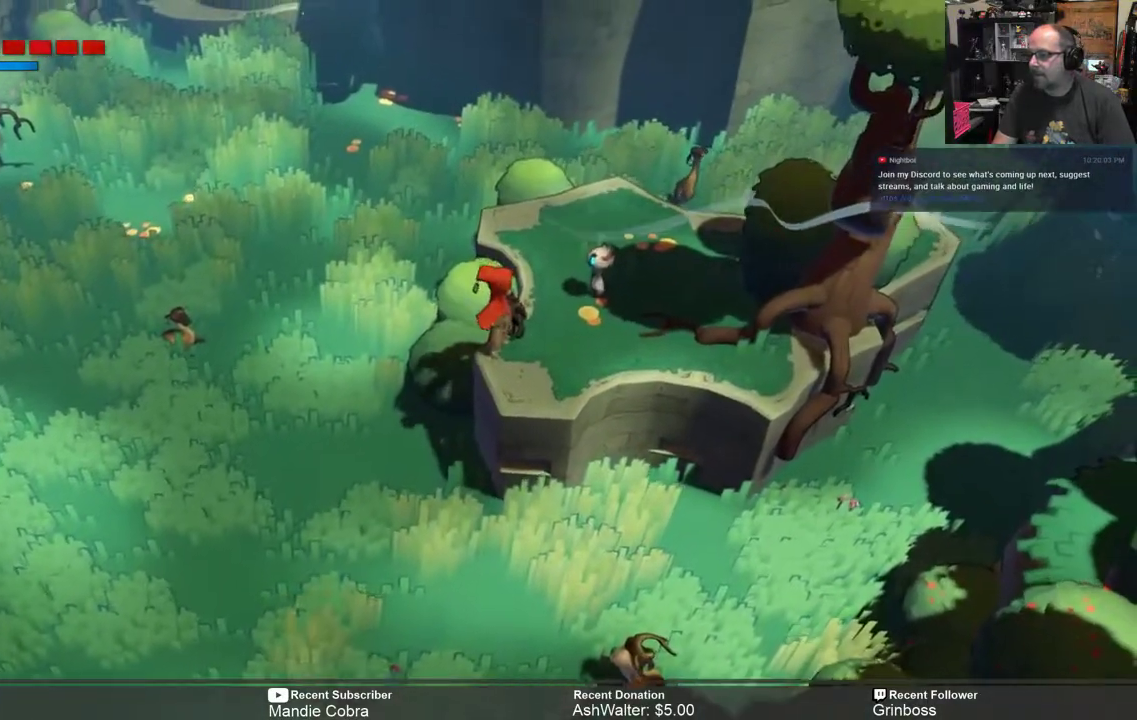
{"buttons": ["R2"], "left_stick": "center", "right_stick": "center", "events": [[67, "left_stick", "up-right"], [300, "left_stick", "center"]]}
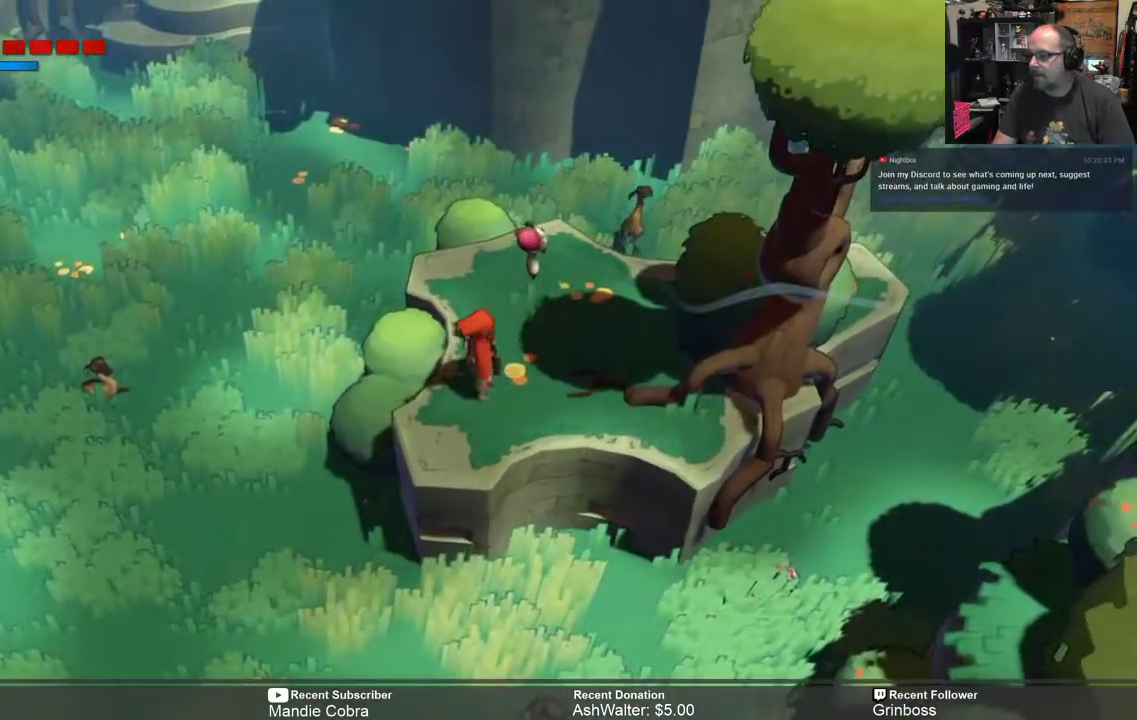
{"buttons": ["R2"], "left_stick": "center", "right_stick": "center", "events": []}
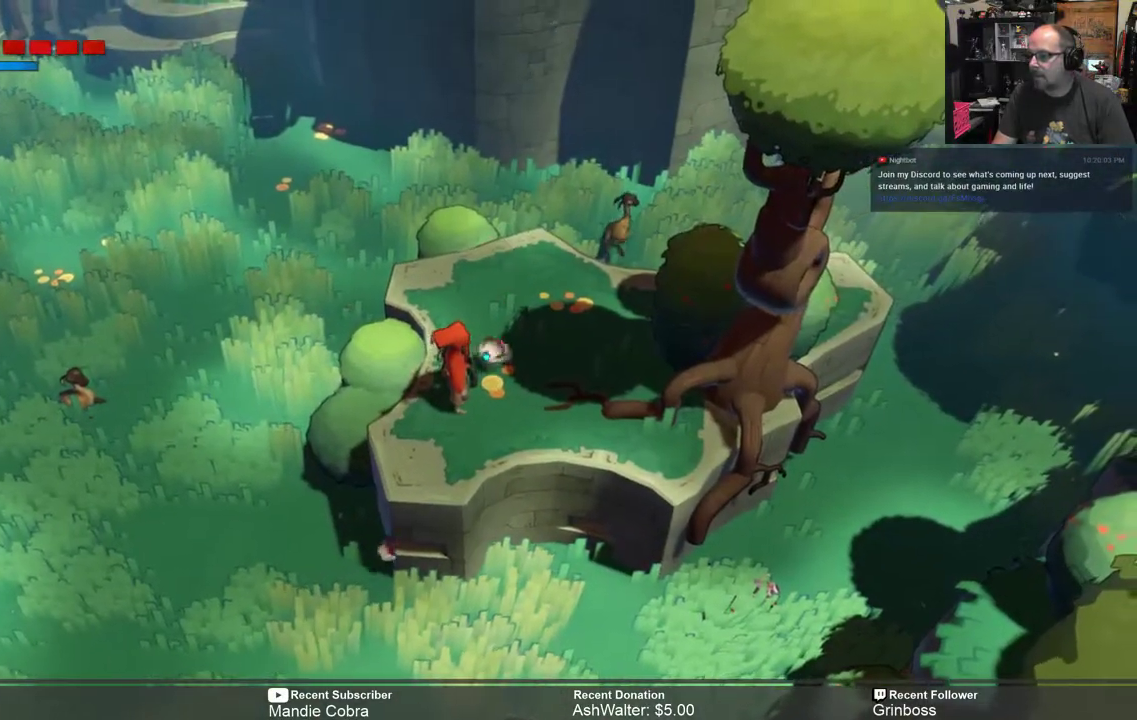
{"buttons": ["R2"], "left_stick": "center", "right_stick": "center", "events": []}
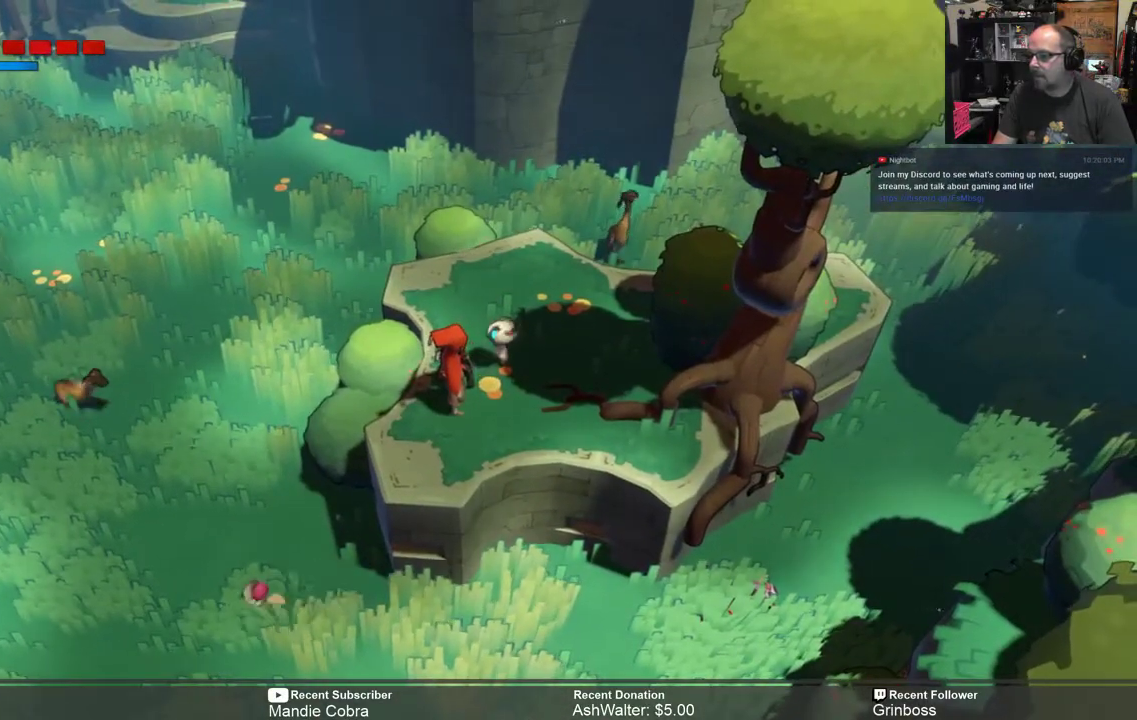
{"buttons": ["R2"], "left_stick": "center", "right_stick": "center", "events": []}
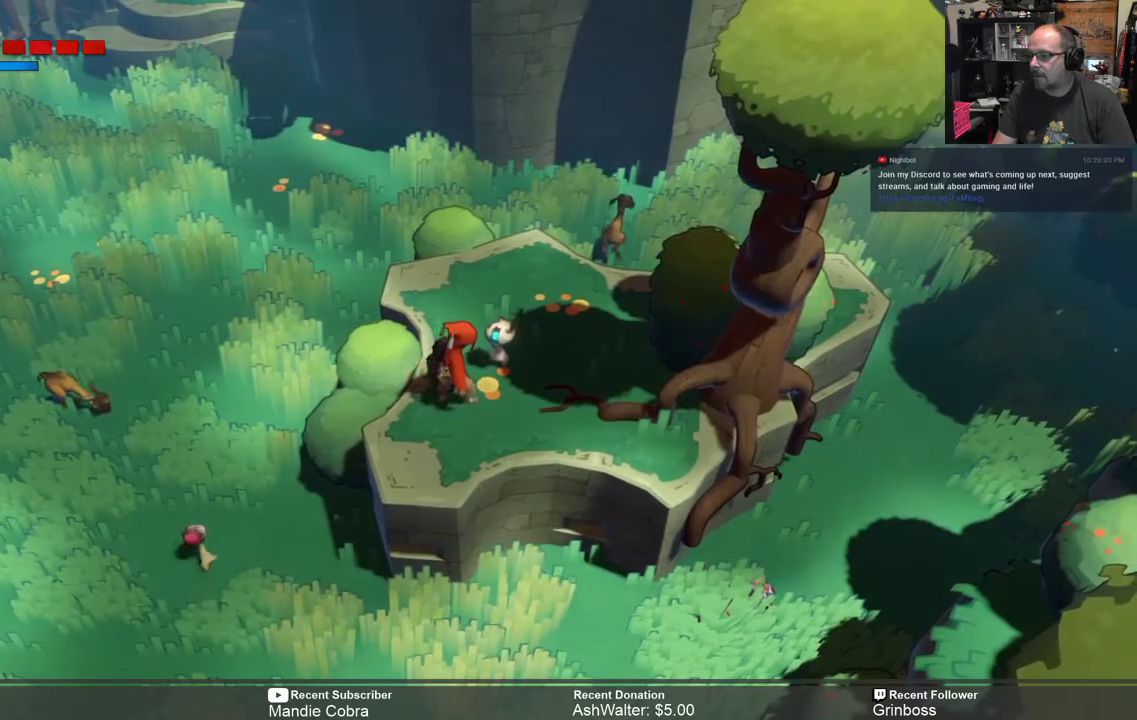
{"buttons": [], "left_stick": "up-right", "right_stick": "center", "events": [[83, "R2", "up"], [317, "left_stick", "up-right"]]}
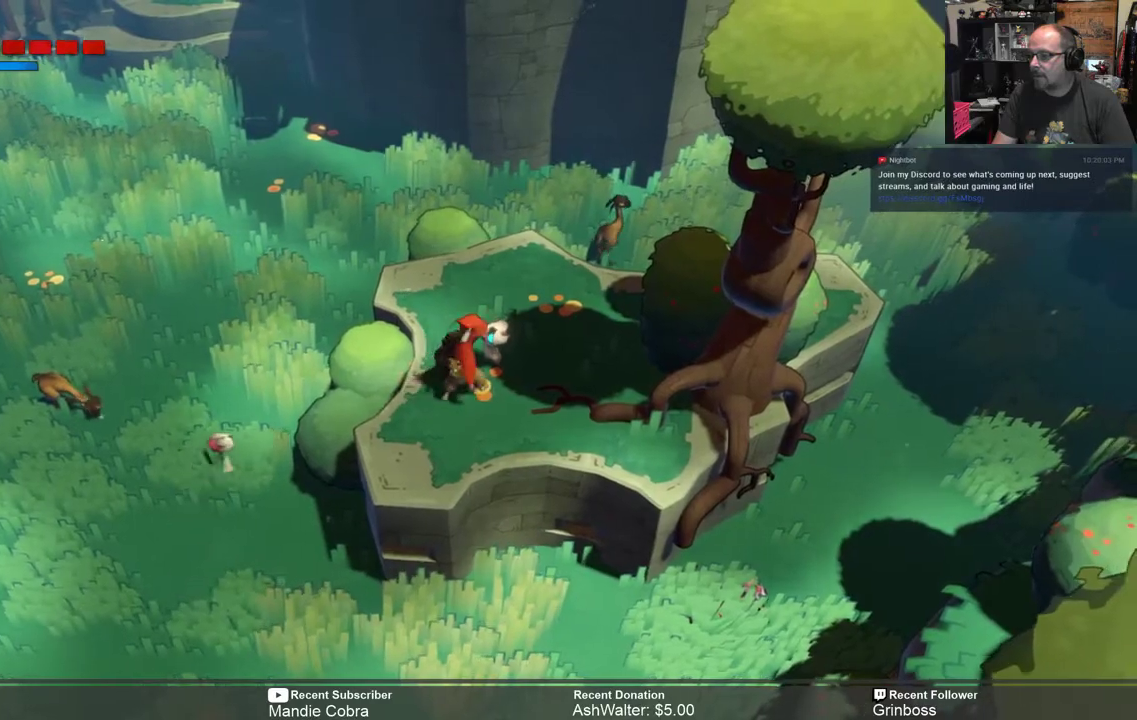
{"buttons": [], "left_stick": "up", "right_stick": "center", "events": [[50, "left_stick", "center"], [350, "left_stick", "up"]]}
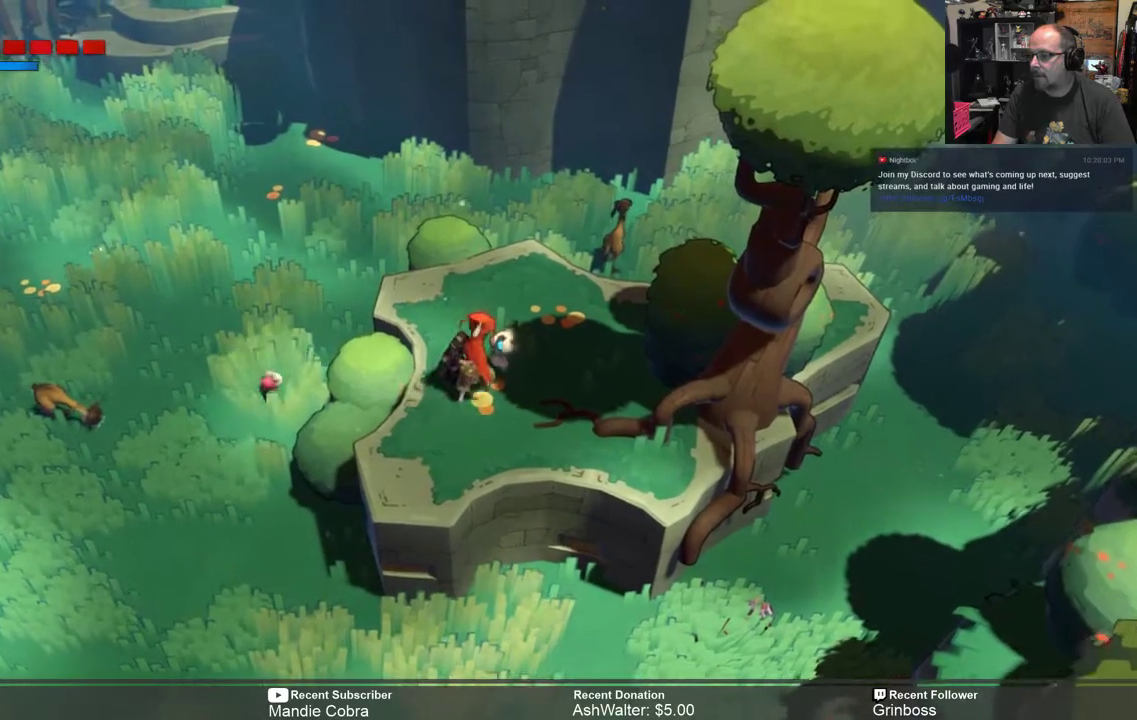
{"buttons": [], "left_stick": "right", "right_stick": "center", "events": [[283, "left_stick", "up-right"], [433, "left_stick", "right"]]}
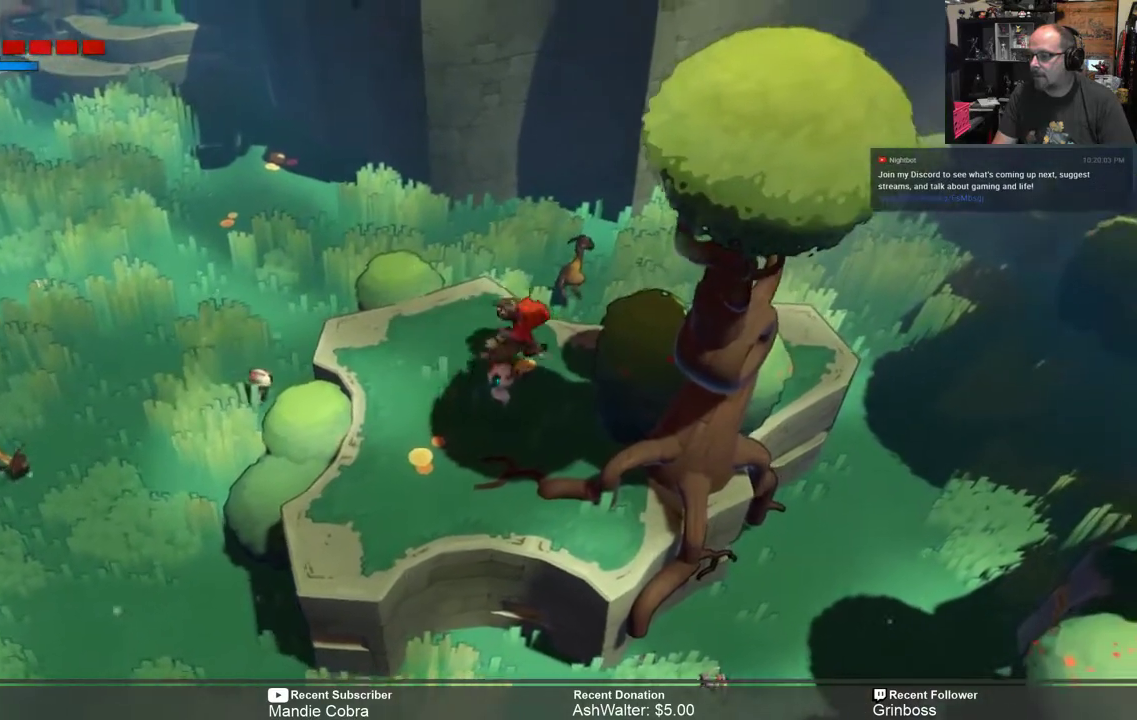
{"buttons": [], "left_stick": "up", "right_stick": "center", "events": [[117, "left_stick", "center"], [333, "left_stick", "up"]]}
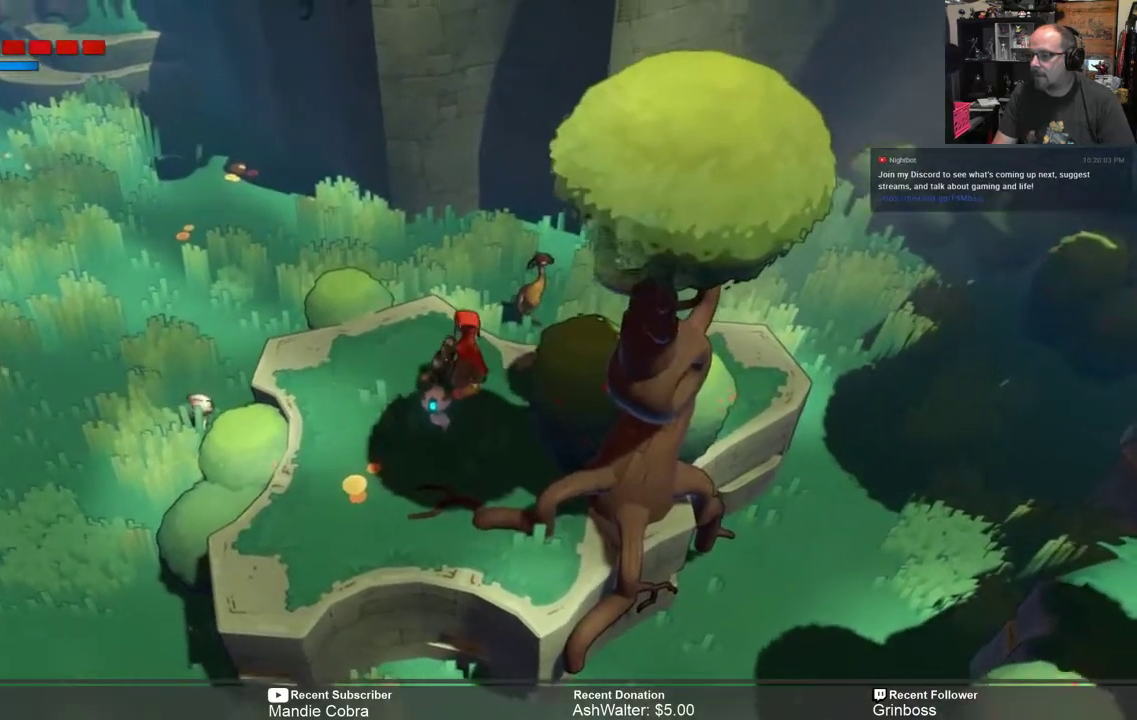
{"buttons": [], "left_stick": "up-left", "right_stick": "center", "events": [[233, "left_stick", "center"], [467, "left_stick", "up-left"]]}
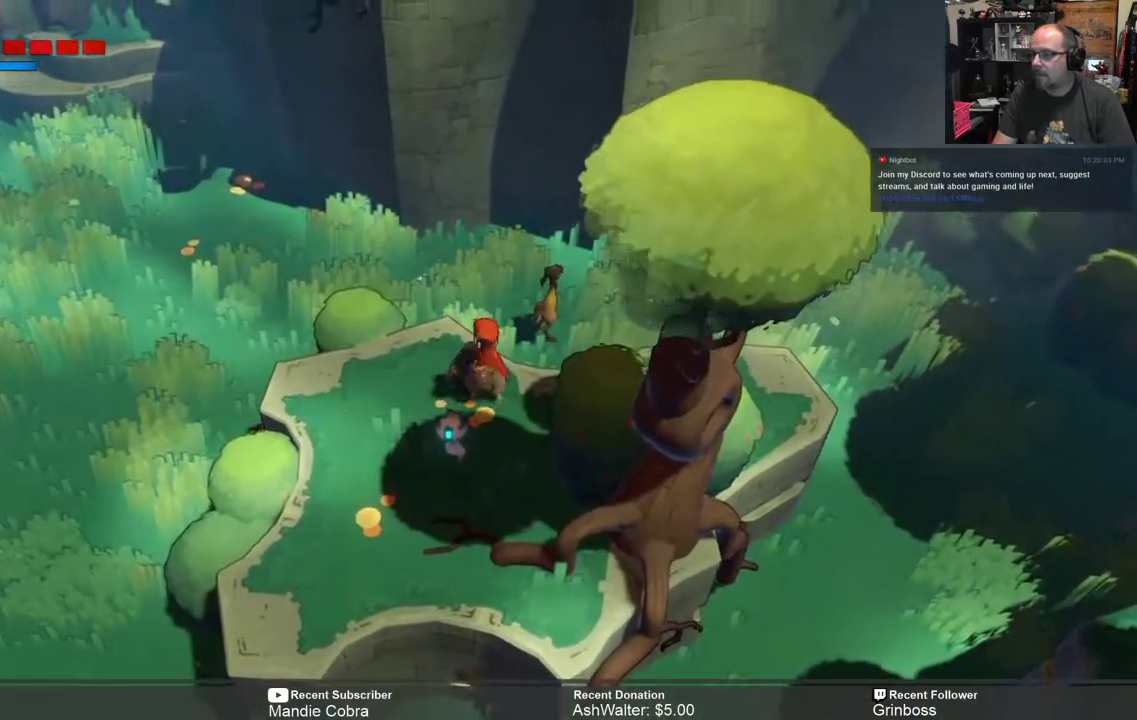
{"buttons": [], "left_stick": "right", "right_stick": "center", "events": [[233, "left_stick", "center"], [483, "left_stick", "right"]]}
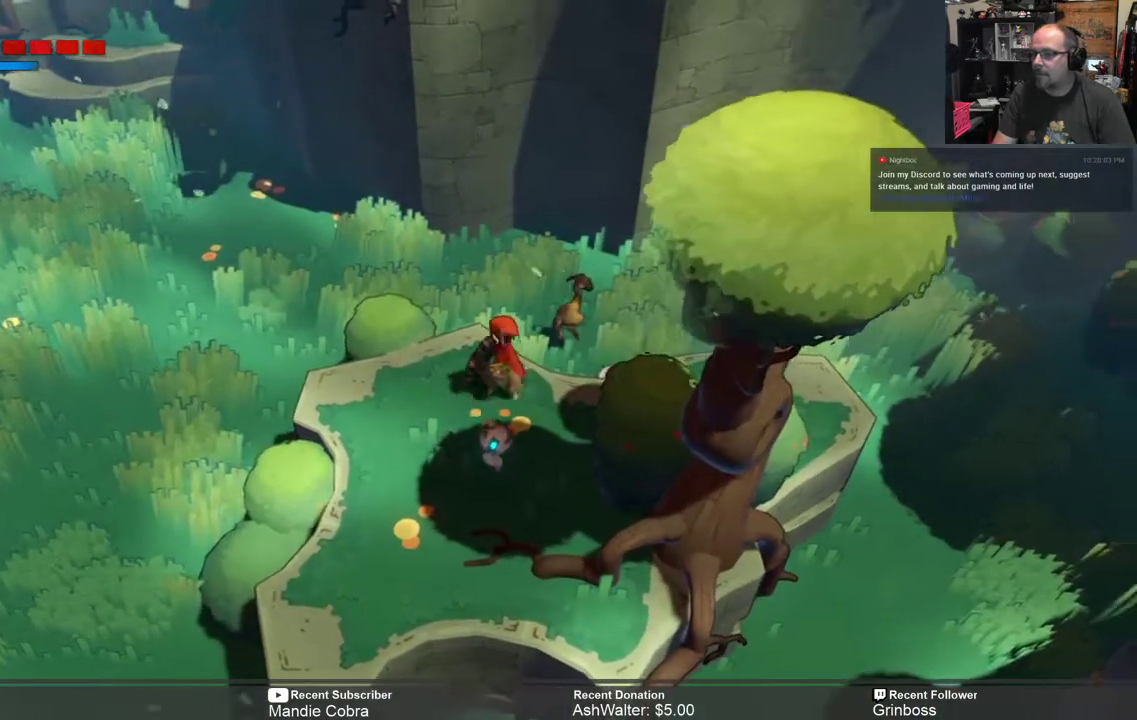
{"buttons": ["R2"], "left_stick": "right", "right_stick": "center", "events": [[17, "R2", "down"]]}
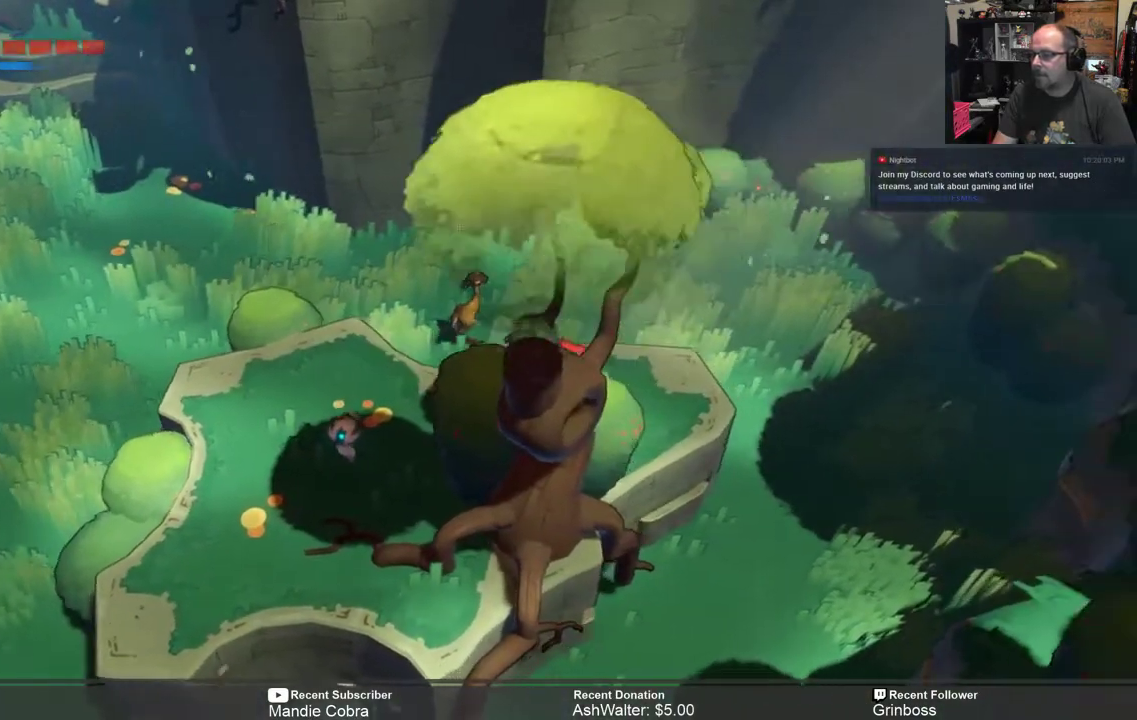
{"buttons": ["R2"], "left_stick": "center", "right_stick": "center", "events": [[250, "left_stick", "center"]]}
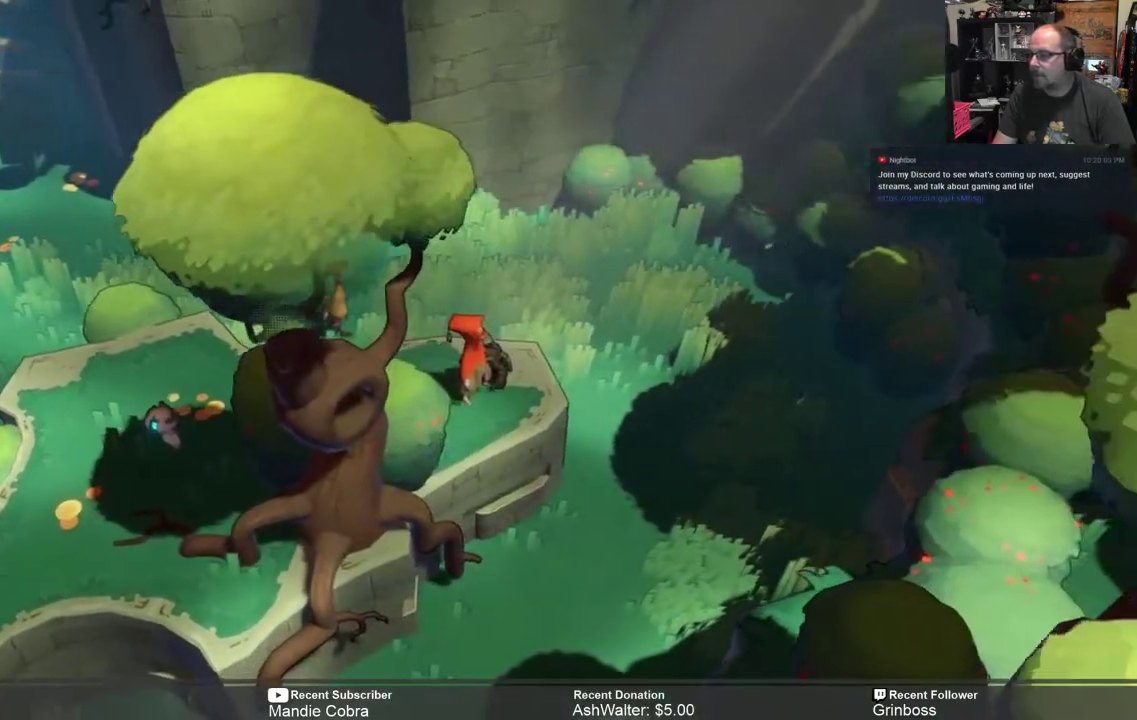
{"buttons": ["R2"], "left_stick": "up-left", "right_stick": "center", "events": [[133, "left_stick", "up"], [500, "left_stick", "up-left"]]}
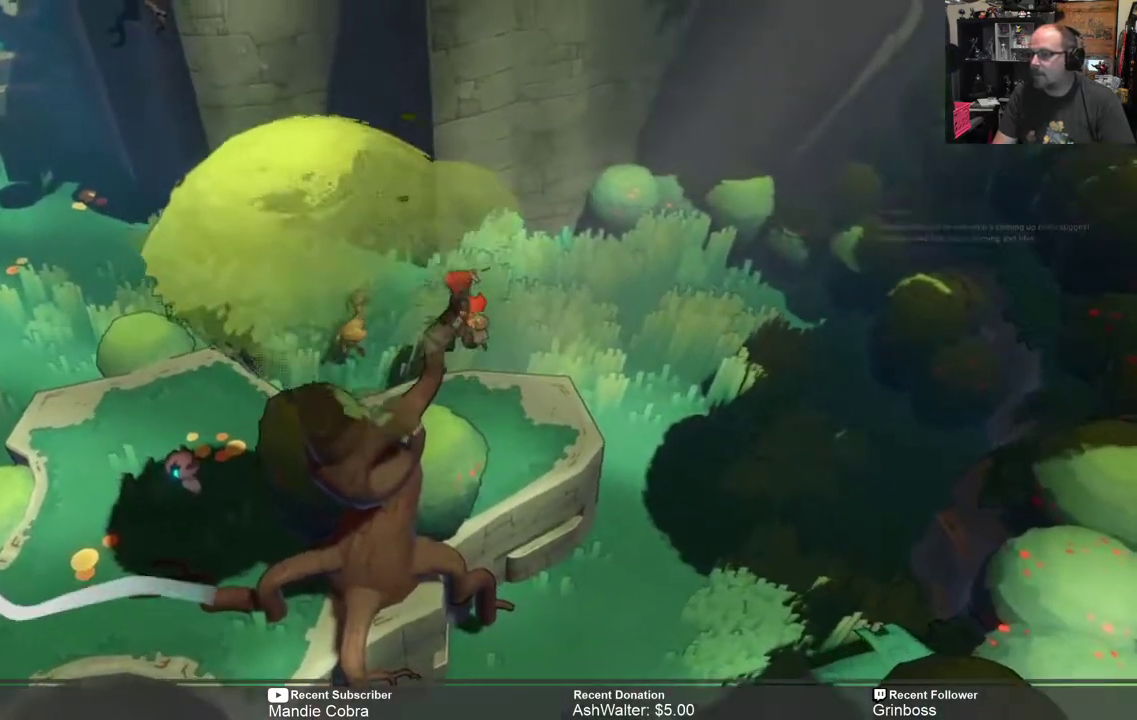
{"buttons": ["R2"], "left_stick": "up-left", "right_stick": "center", "events": []}
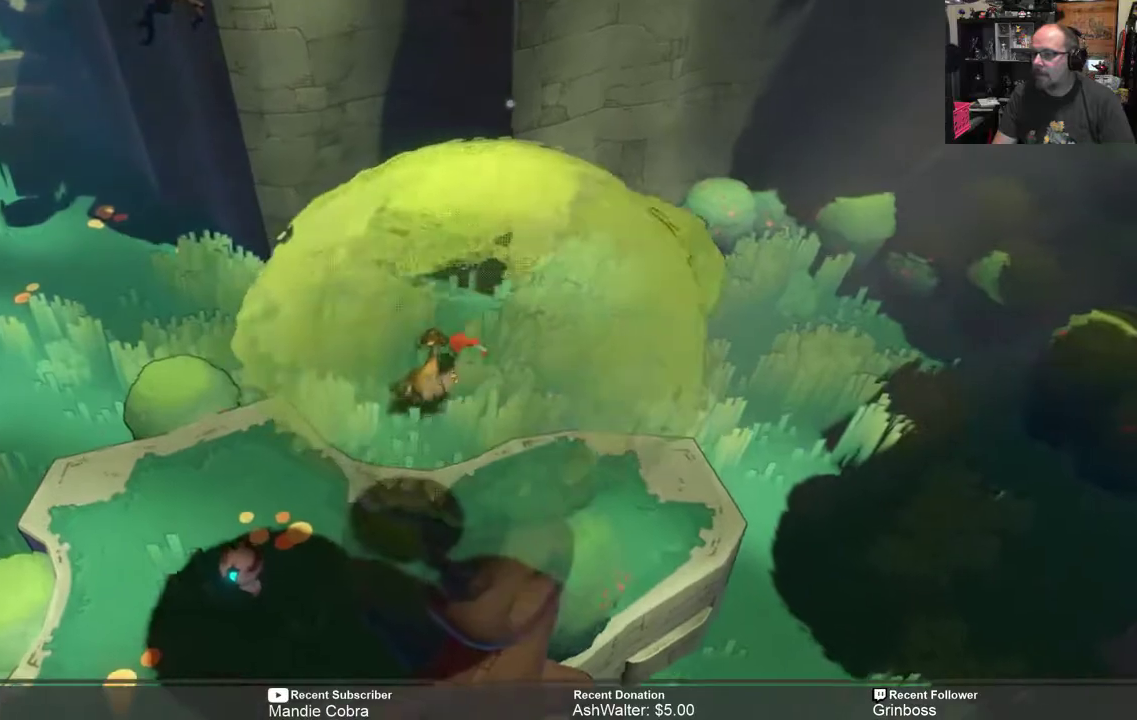
{"buttons": ["R2"], "left_stick": "up-right", "right_stick": "center", "events": [[33, "left_stick", "center"], [200, "left_stick", "left"], [450, "left_stick", "up-right"]]}
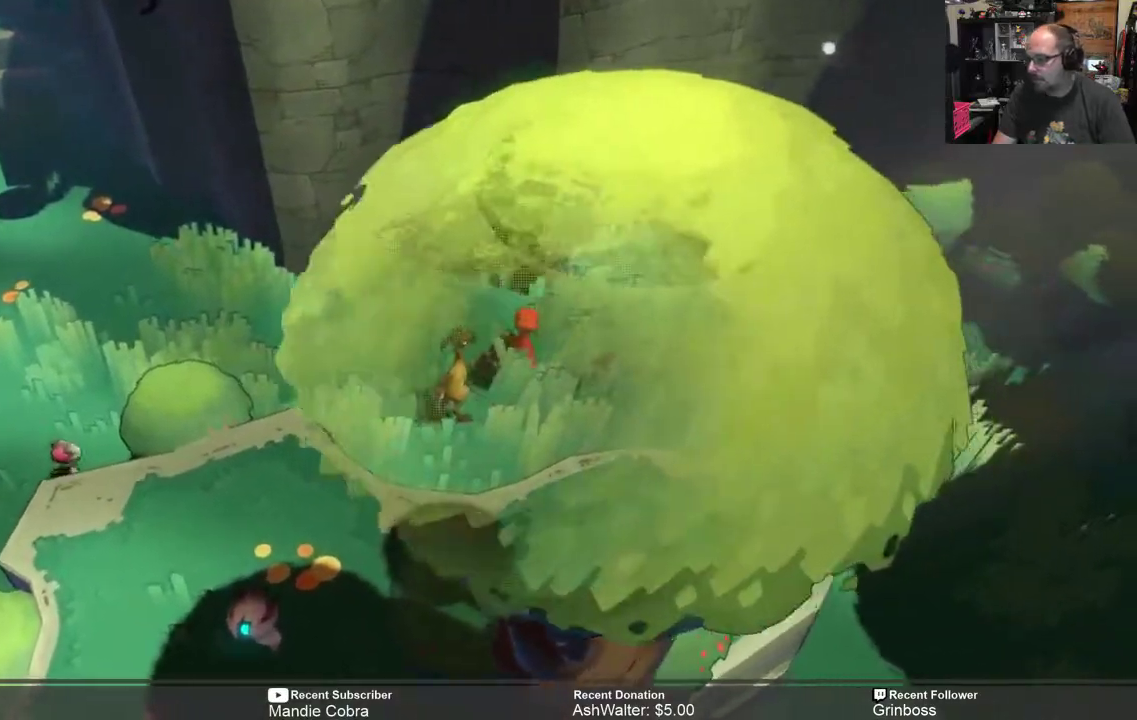
{"buttons": ["R2"], "left_stick": "down-right", "right_stick": "center", "events": [[283, "left_stick", "right"], [467, "left_stick", "down-right"]]}
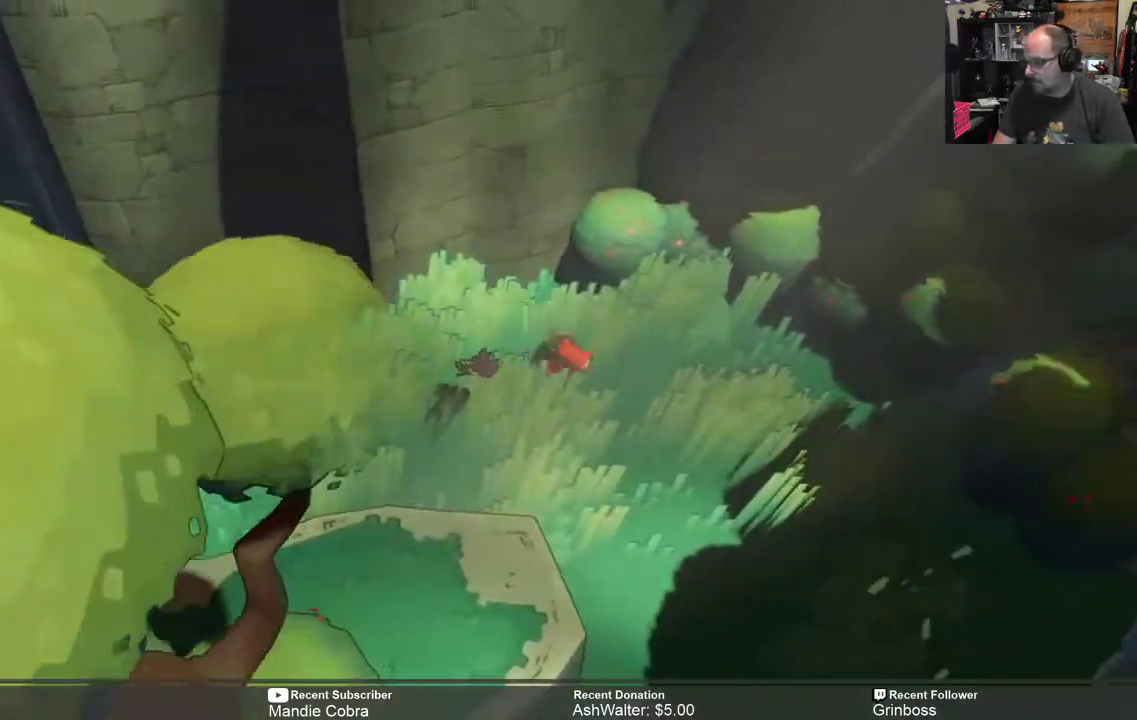
{"buttons": ["R2"], "left_stick": "down", "right_stick": "center", "events": [[483, "left_stick", "down"]]}
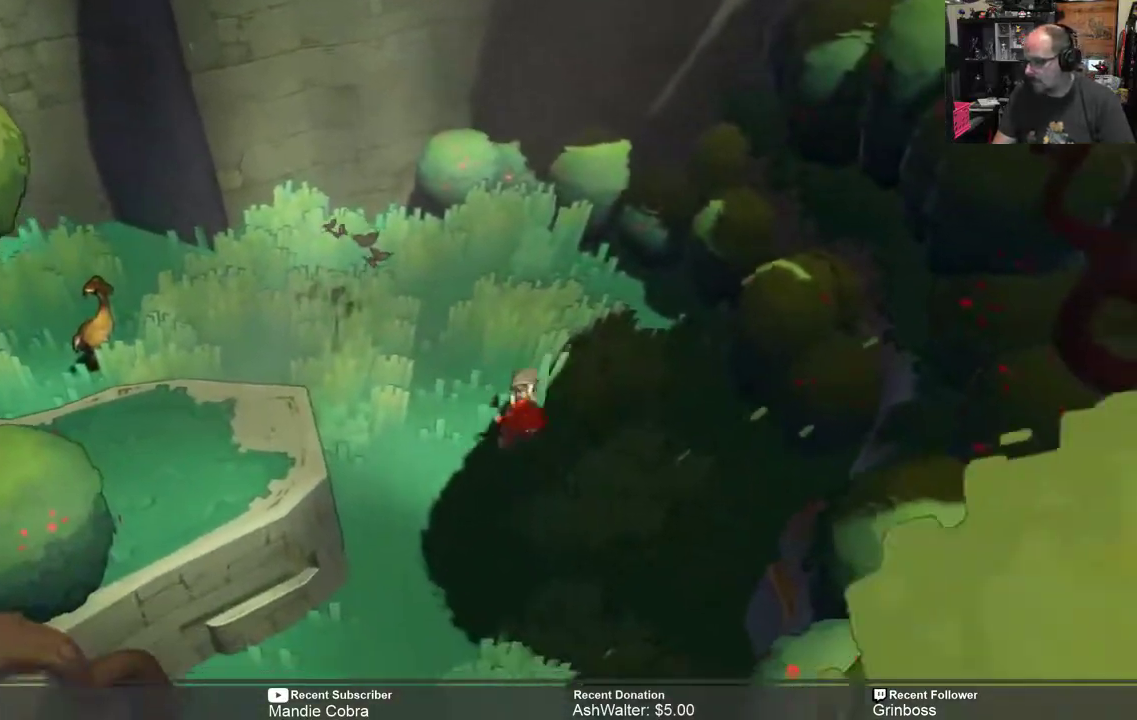
{"buttons": ["R2"], "left_stick": "down", "right_stick": "center", "events": []}
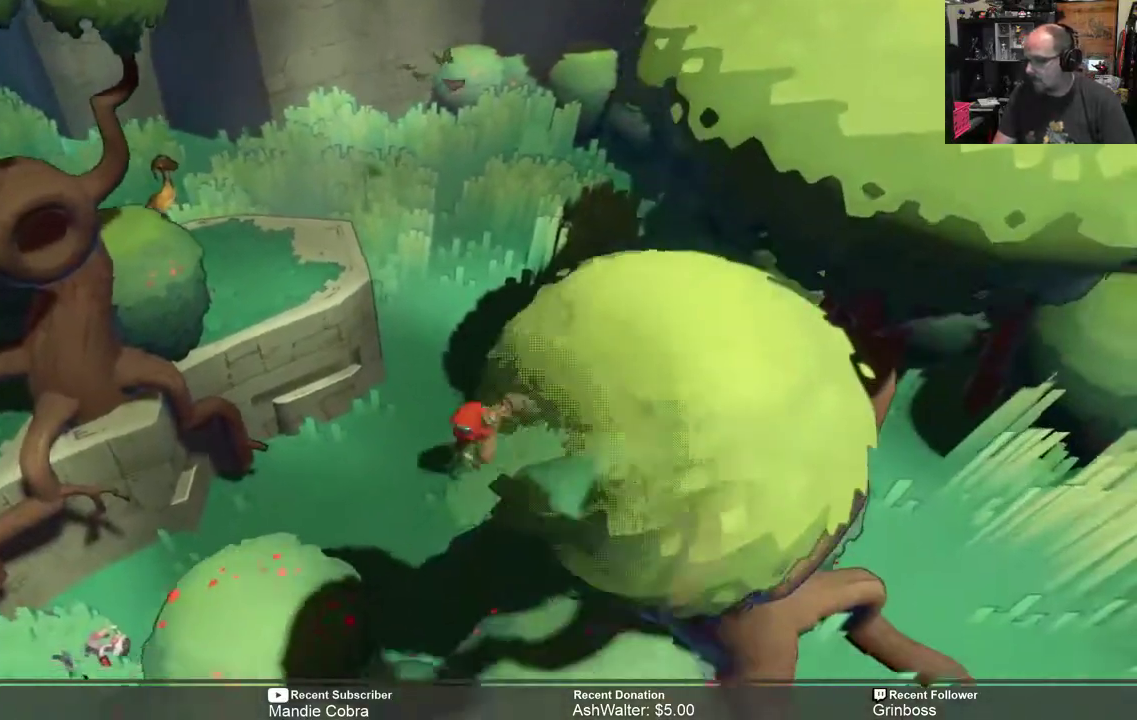
{"buttons": ["R2"], "left_stick": "down-left", "right_stick": "center", "events": [[50, "left_stick", "down-left"]]}
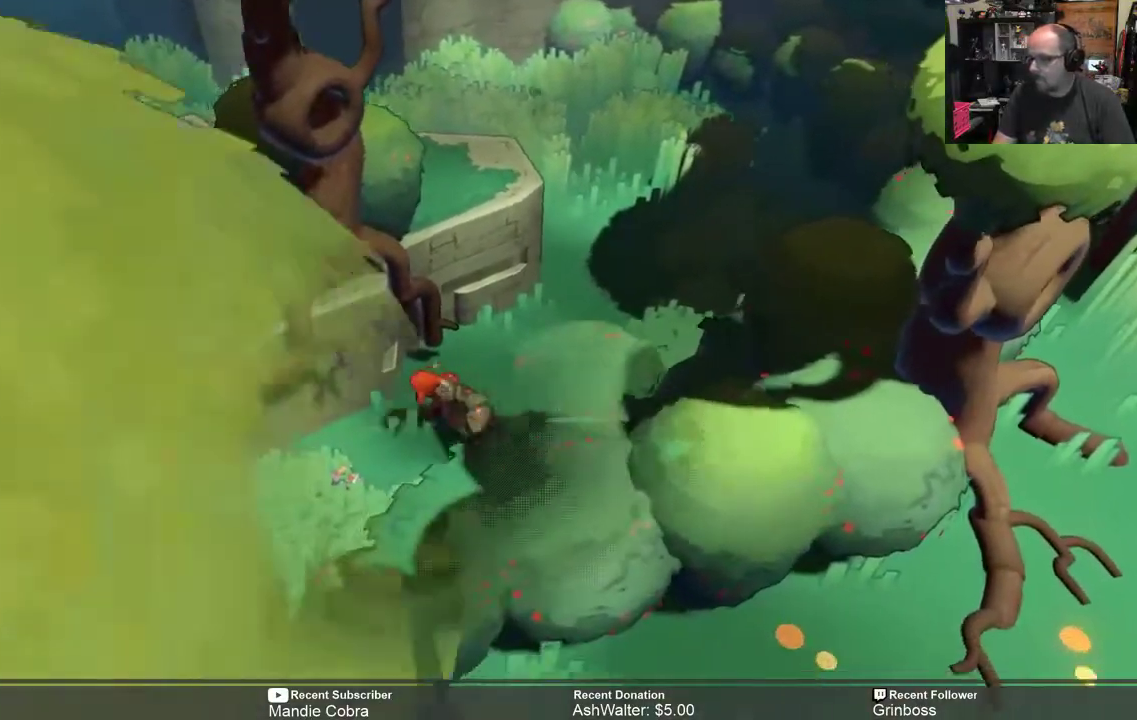
{"buttons": ["R2"], "left_stick": "down-left", "right_stick": "center"}
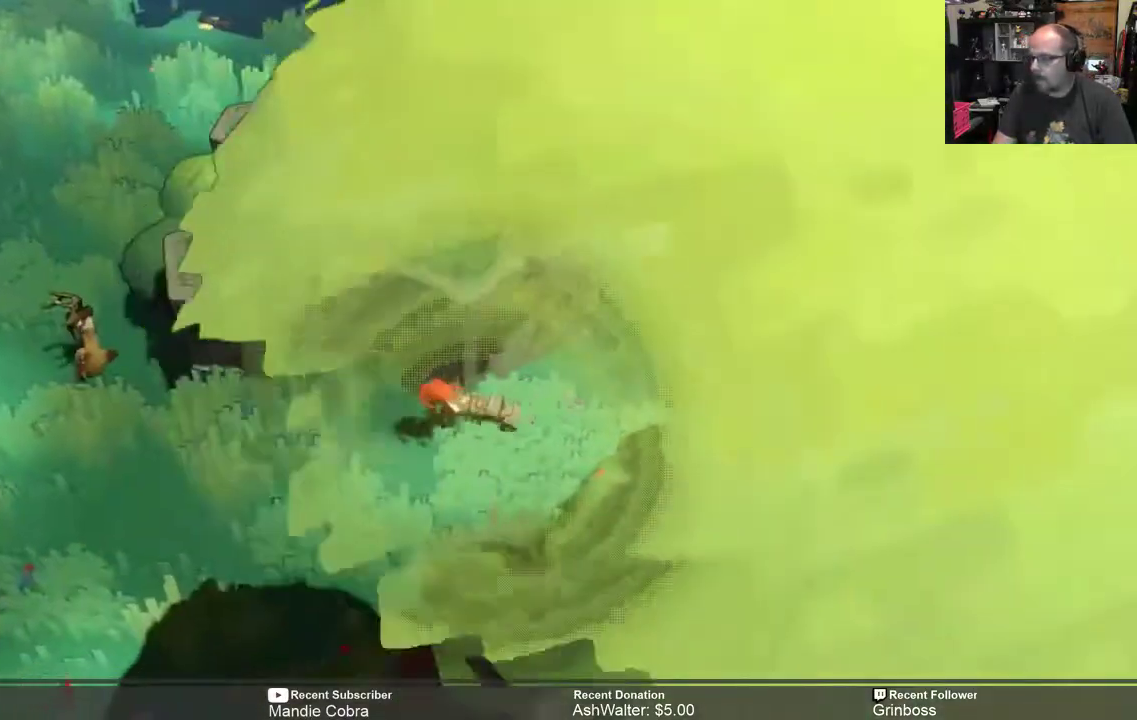
{"buttons": ["R2"], "left_stick": "down-left", "right_stick": "center", "events": []}
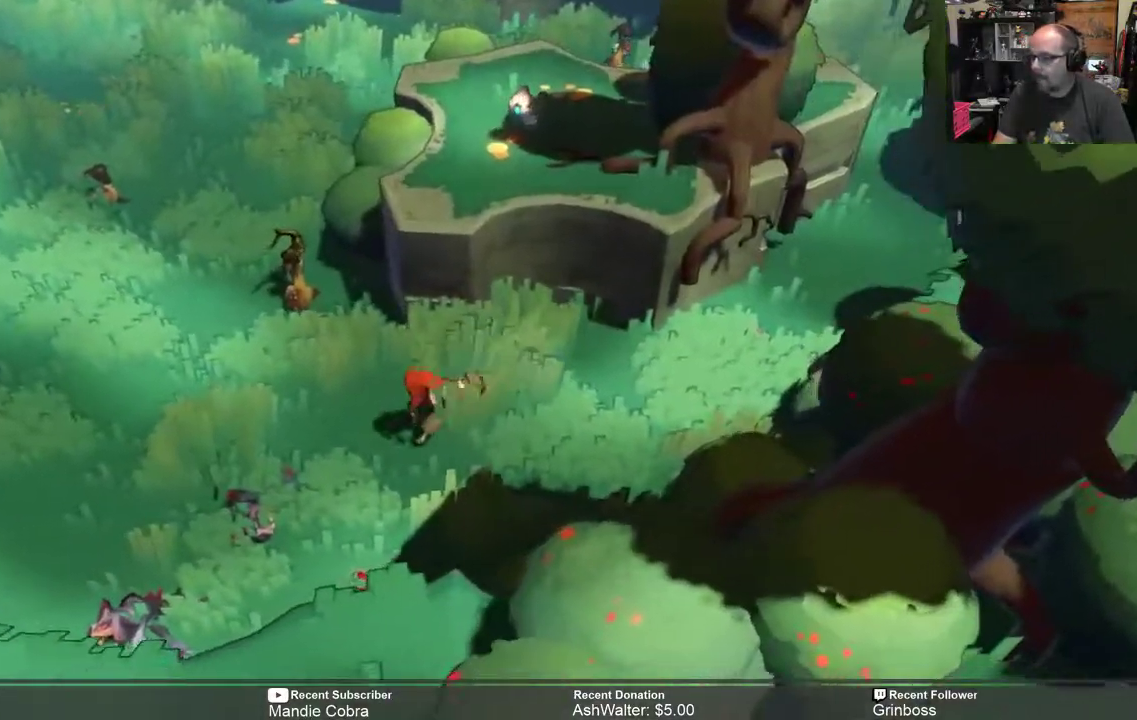
{"buttons": ["R2"], "left_stick": "down-left", "right_stick": "center", "events": [[267, "left_stick", "center"], [467, "left_stick", "down-left"]]}
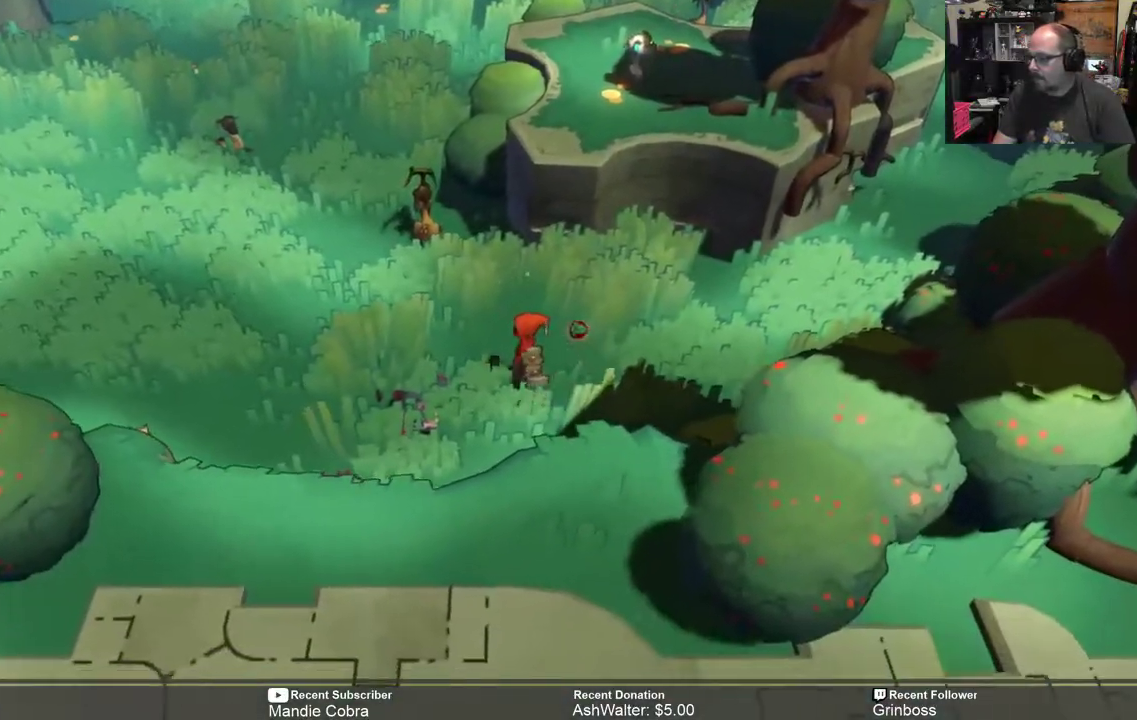
{"buttons": ["R2"], "left_stick": "left", "right_stick": "center", "events": [[433, "left_stick", "left"]]}
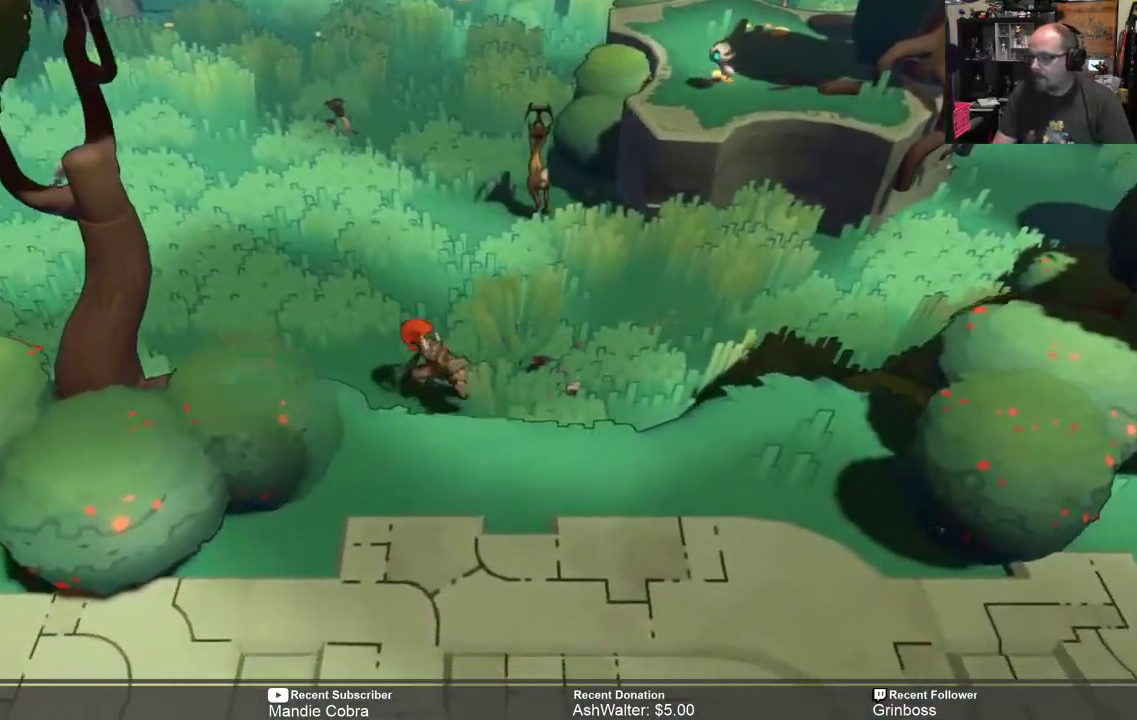
{"buttons": ["R2"], "left_stick": "up", "right_stick": "center", "events": [[17, "left_stick", "up-left"], [300, "left_stick", "up"]]}